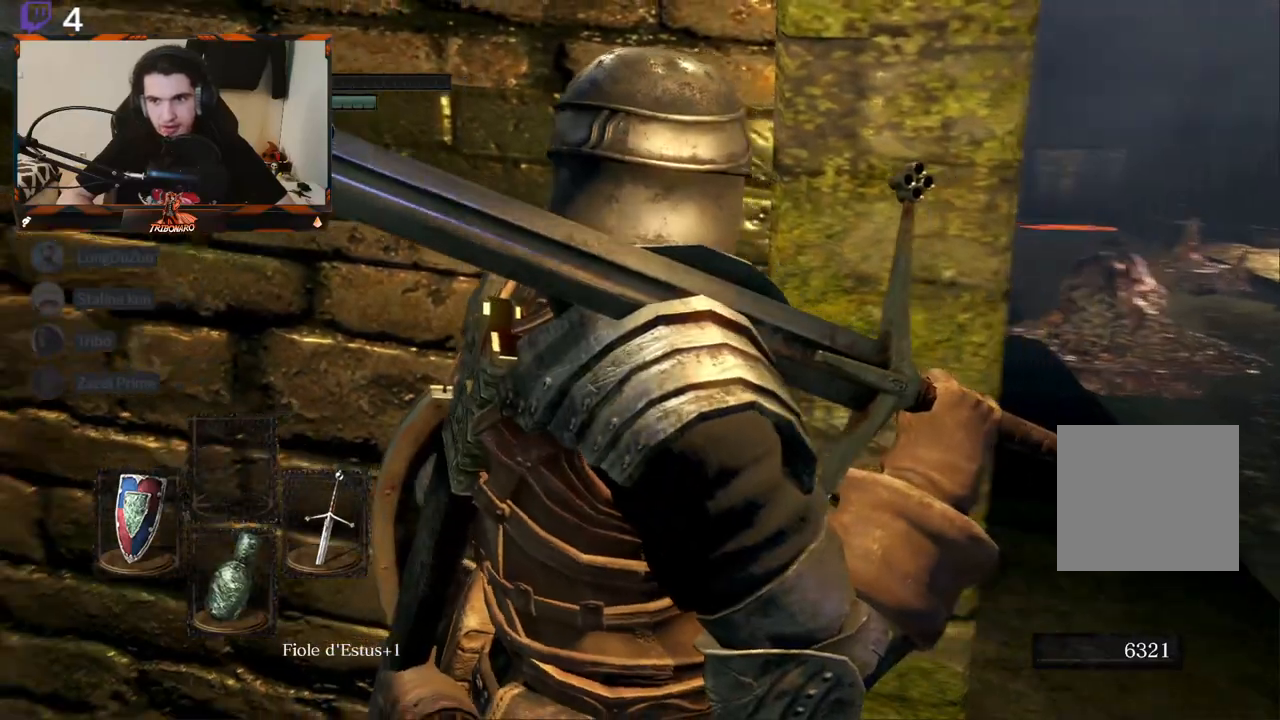
Gameplay with a controller (Xbox layout); each line is a JSON object with the inputs held at the frame after it. "events" lists button and stick changes between this image and that frame as [ms after this image, input, new state], when the widget could be followed in between.
{"buttons": [], "left_stick": "center", "right_stick": "center", "events": [[217, "right_stick", "center"]]}
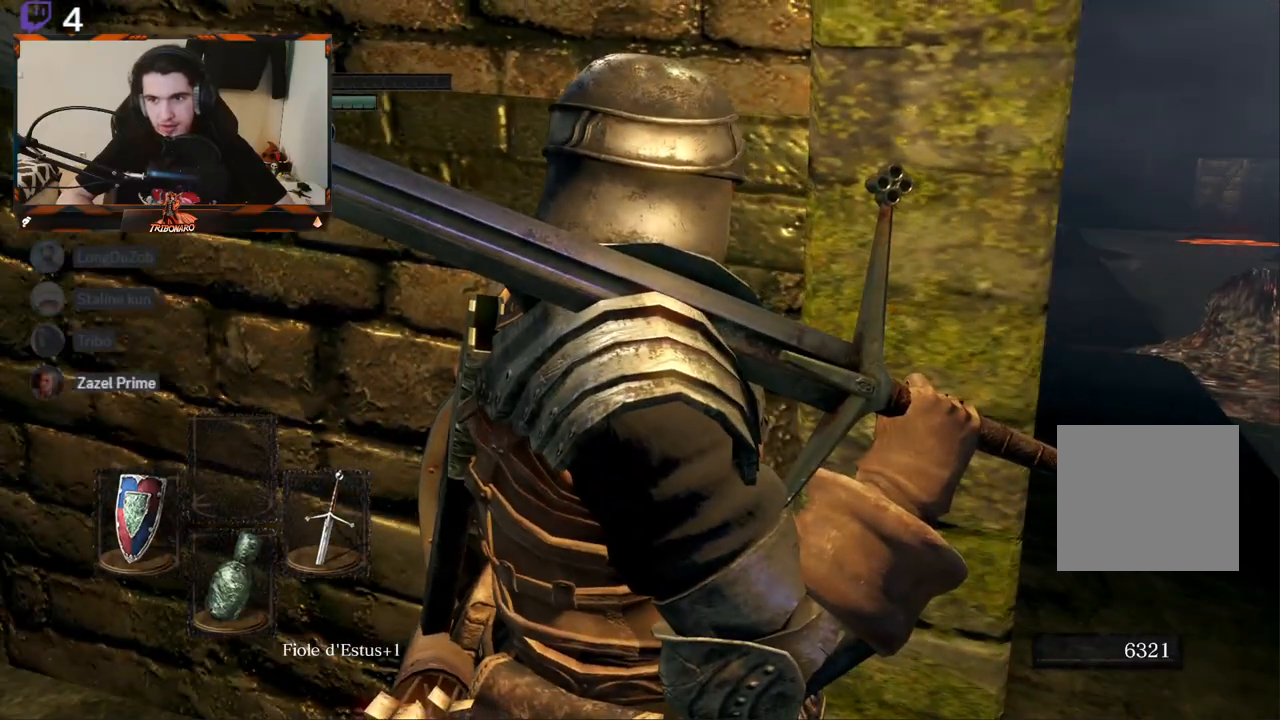
{"buttons": [], "left_stick": "center", "right_stick": "right", "events": [[83, "right_stick", "right"]]}
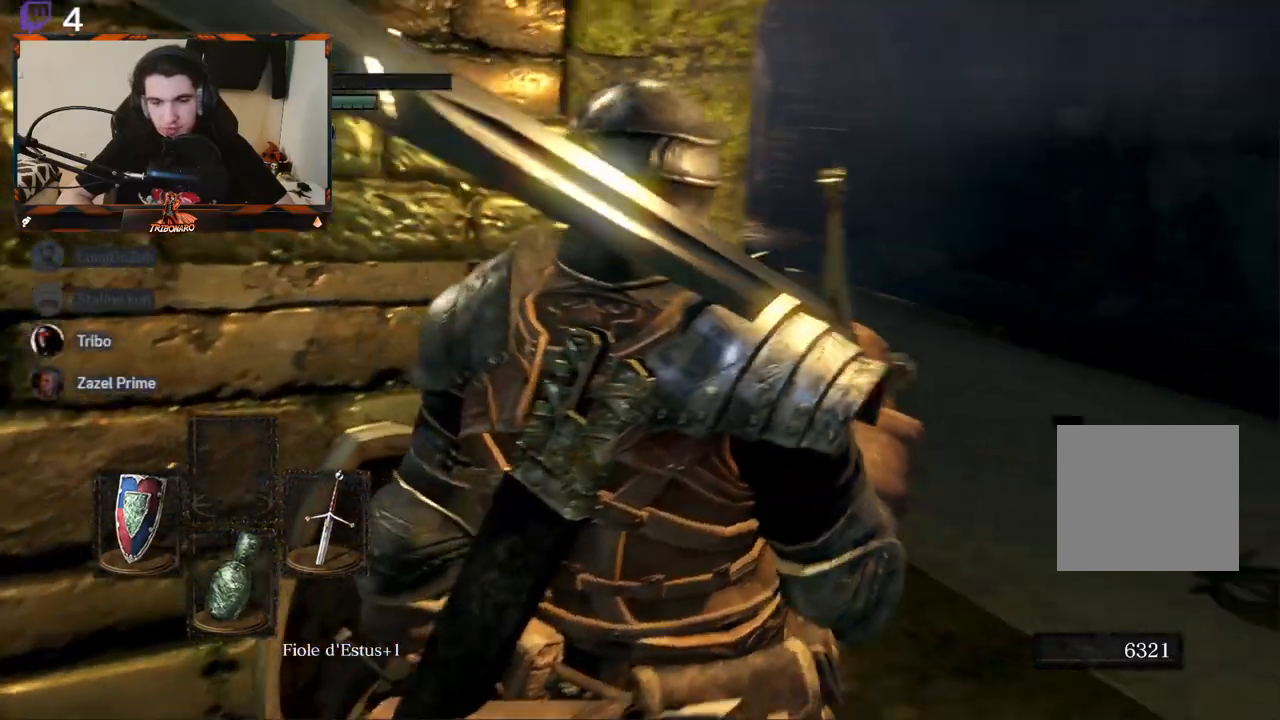
{"buttons": [], "left_stick": "center", "right_stick": "center", "events": [[467, "right_stick", "center"]]}
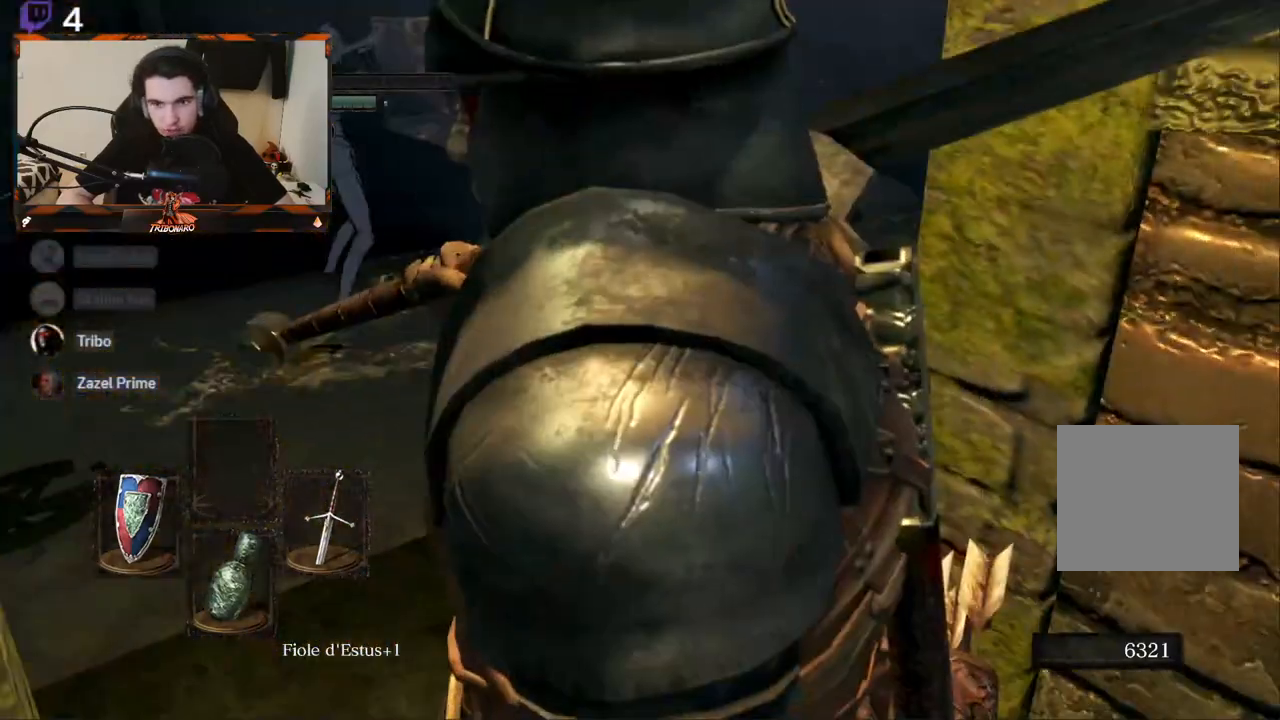
{"buttons": [], "left_stick": "center", "right_stick": "center", "events": [[150, "left_stick", "up"], [300, "left_stick", "center"]]}
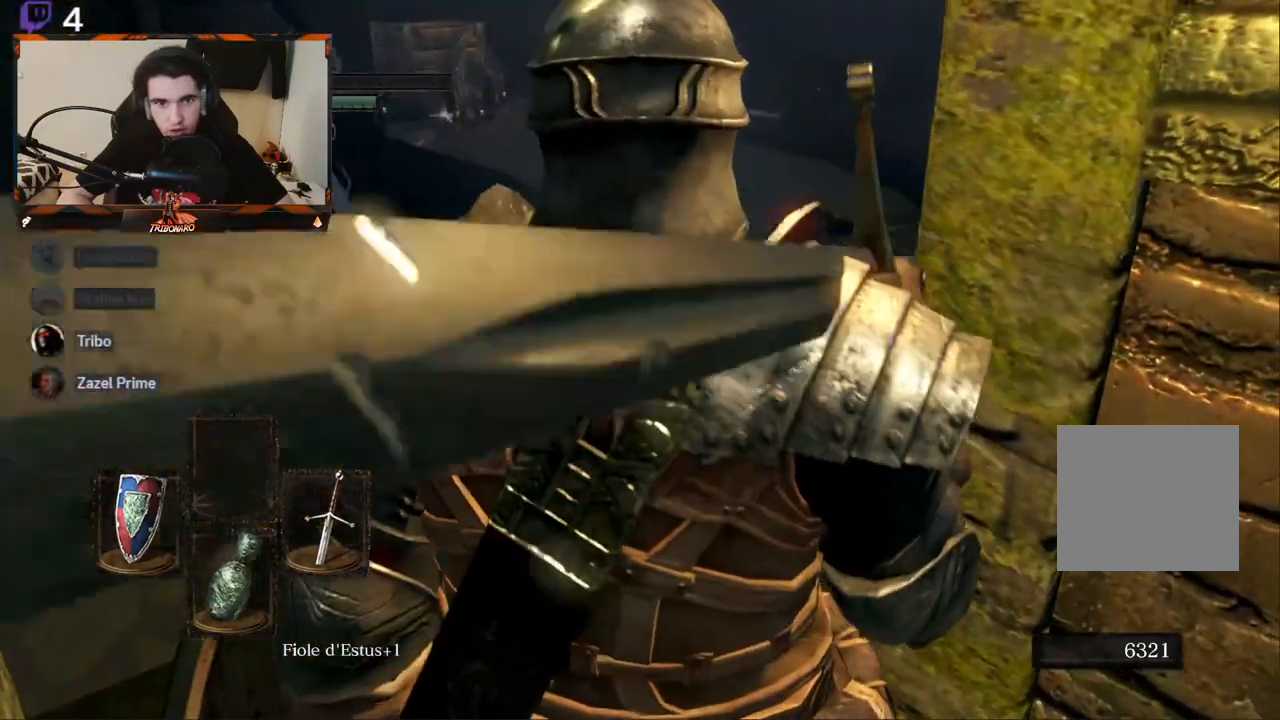
{"buttons": [], "left_stick": "up-left", "right_stick": "center", "events": [[67, "right_stick", "left"], [100, "R3", "down"], [117, "right_stick", "up-left"], [150, "left_stick", "up"], [217, "R3", "up"], [283, "right_stick", "center"], [300, "left_stick", "center"], [417, "left_stick", "up-left"]]}
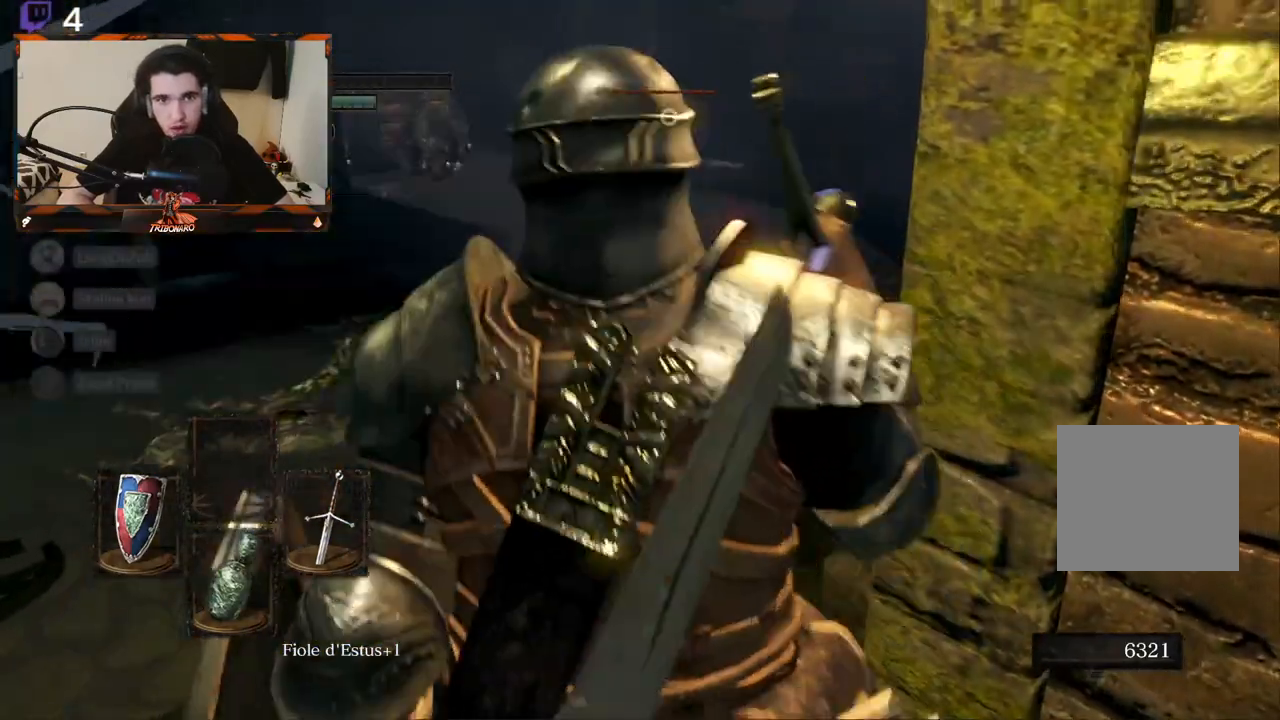
{"buttons": [], "left_stick": "center", "right_stick": "center", "events": [[233, "left_stick", "center"]]}
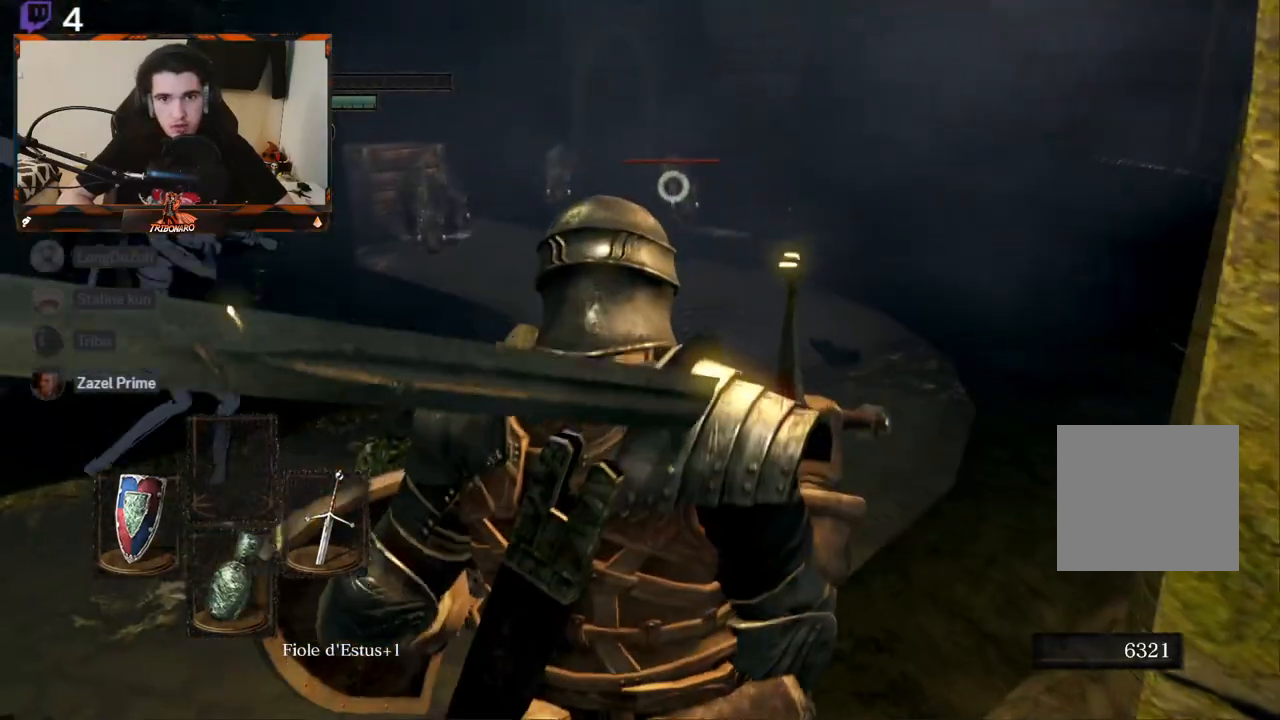
{"buttons": [], "left_stick": "up-left", "right_stick": "center", "events": [[217, "left_stick", "up-left"]]}
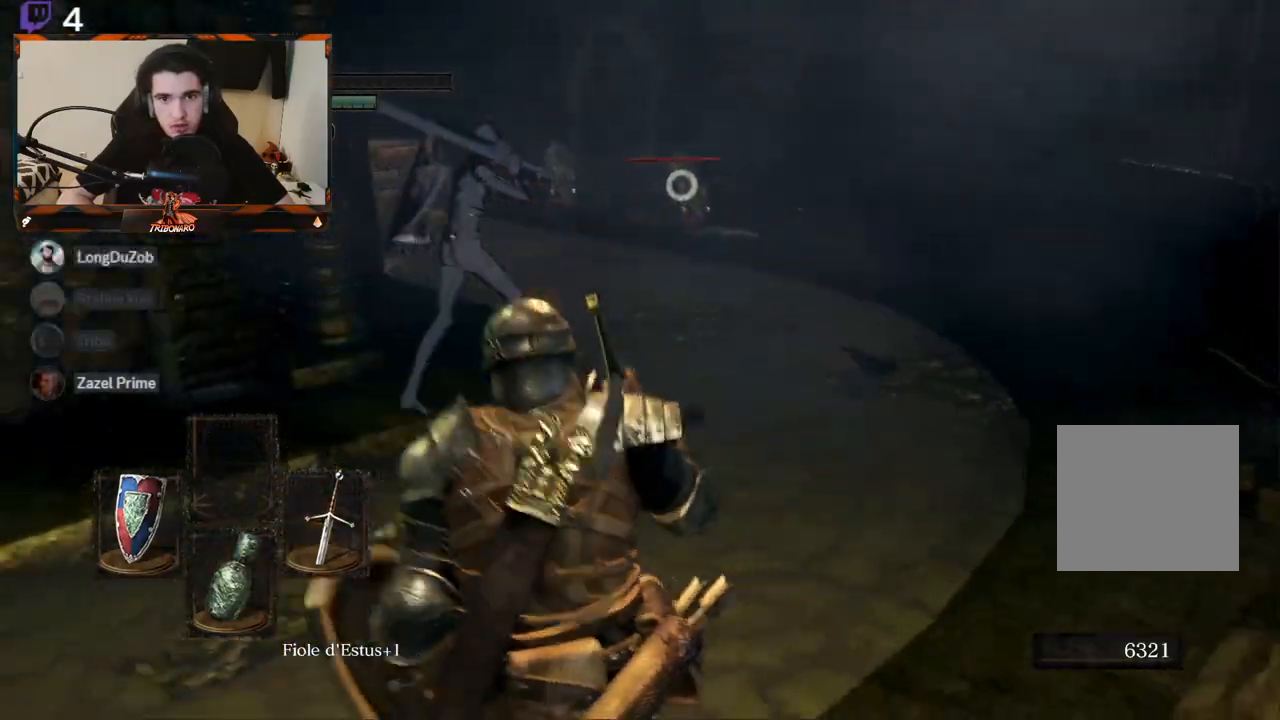
{"buttons": [], "left_stick": "center", "right_stick": "left", "events": [[117, "left_stick", "center"], [467, "right_stick", "left"]]}
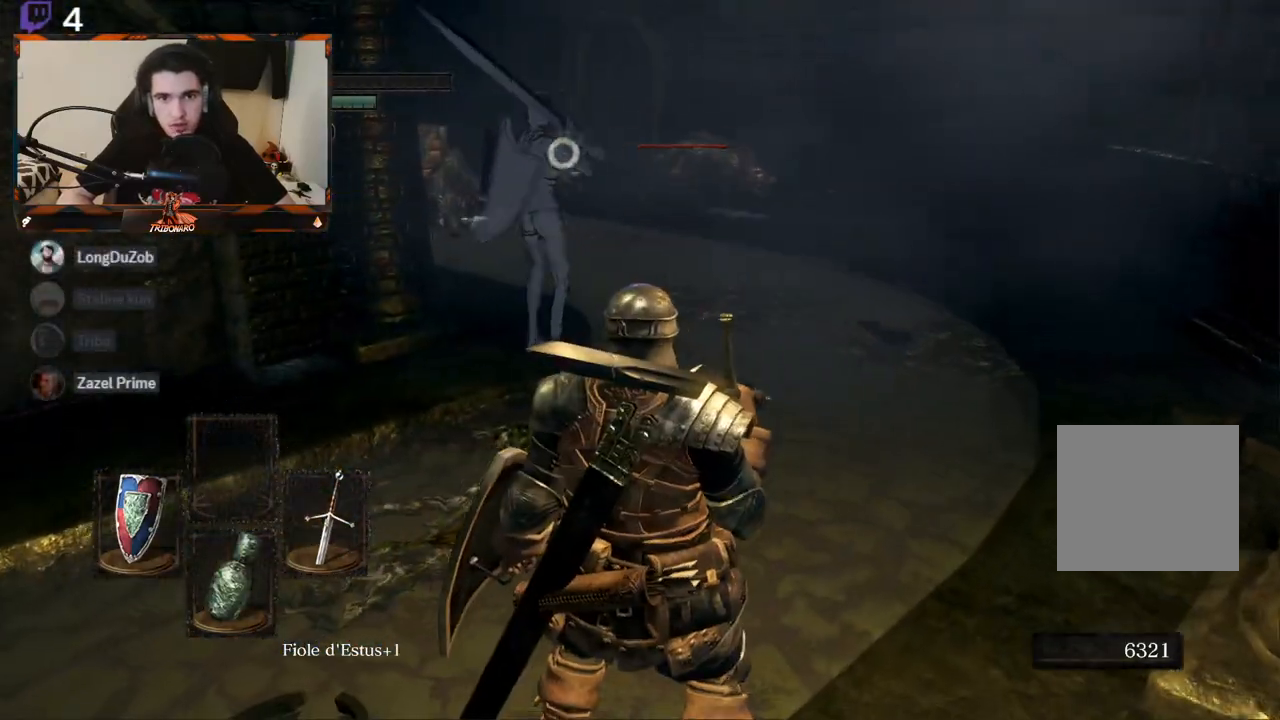
{"buttons": [], "left_stick": "up", "right_stick": "center", "events": [[100, "right_stick", "center"], [483, "left_stick", "up"]]}
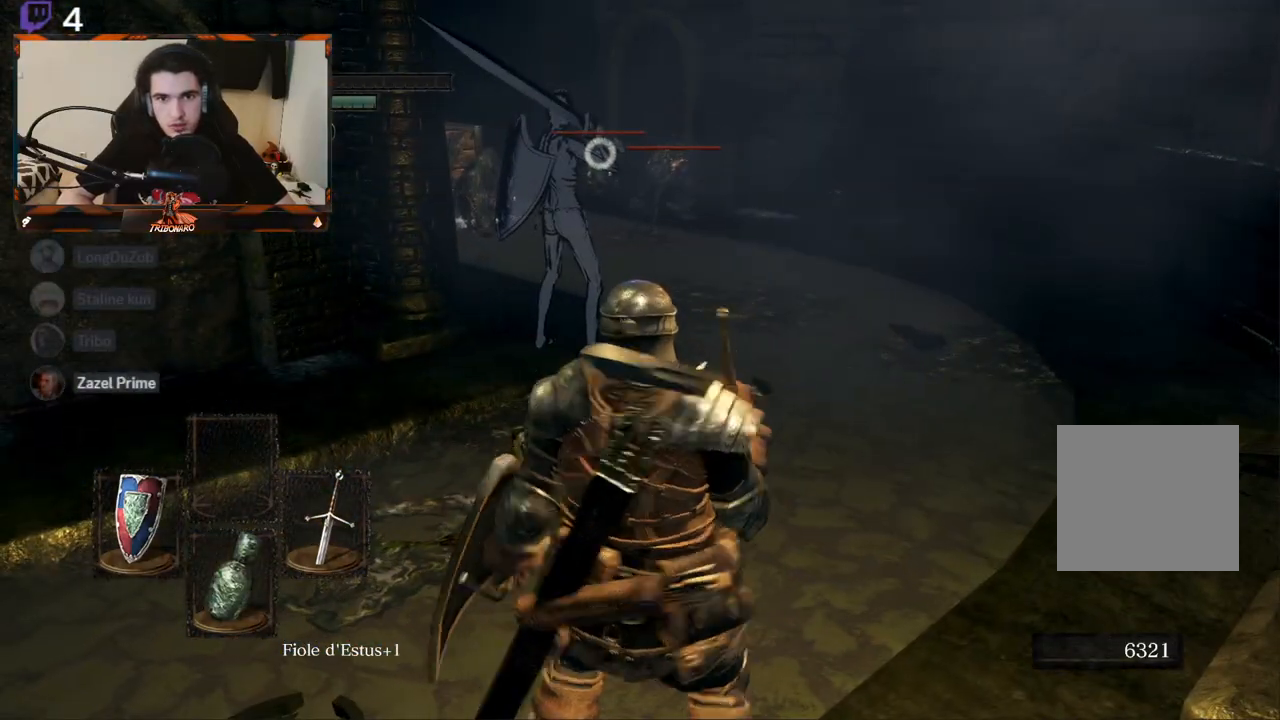
{"buttons": [], "left_stick": "up", "right_stick": "center", "events": [[33, "left_stick", "up-right"], [350, "left_stick", "center"], [483, "left_stick", "up"]]}
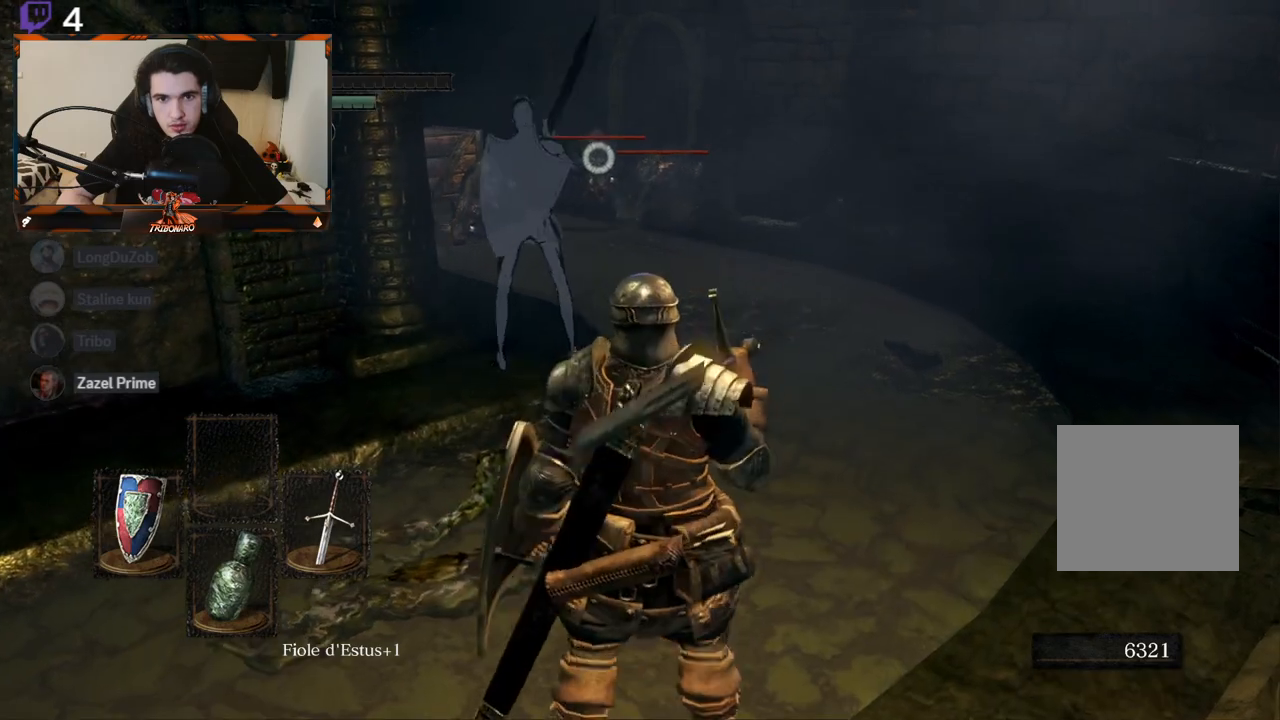
{"buttons": [], "left_stick": "up-right", "right_stick": "center", "events": [[17, "left_stick", "up-right"]]}
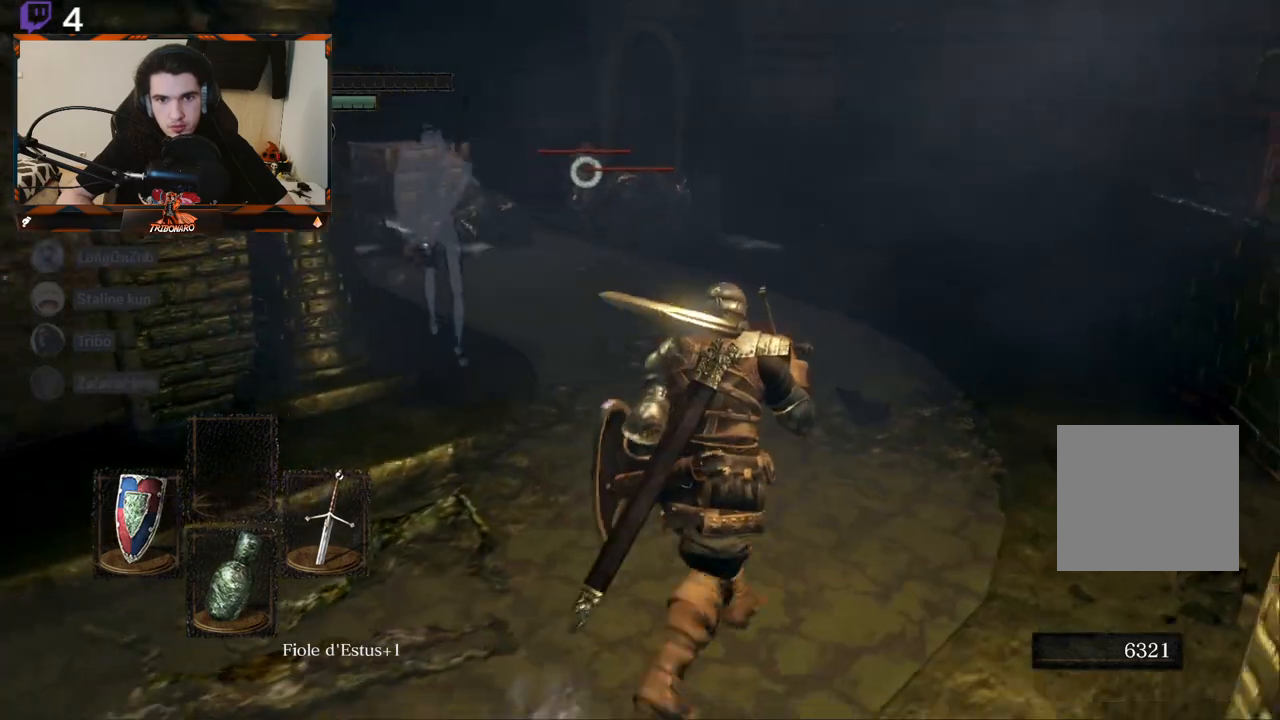
{"buttons": [], "left_stick": "up", "right_stick": "center", "events": [[283, "left_stick", "up"]]}
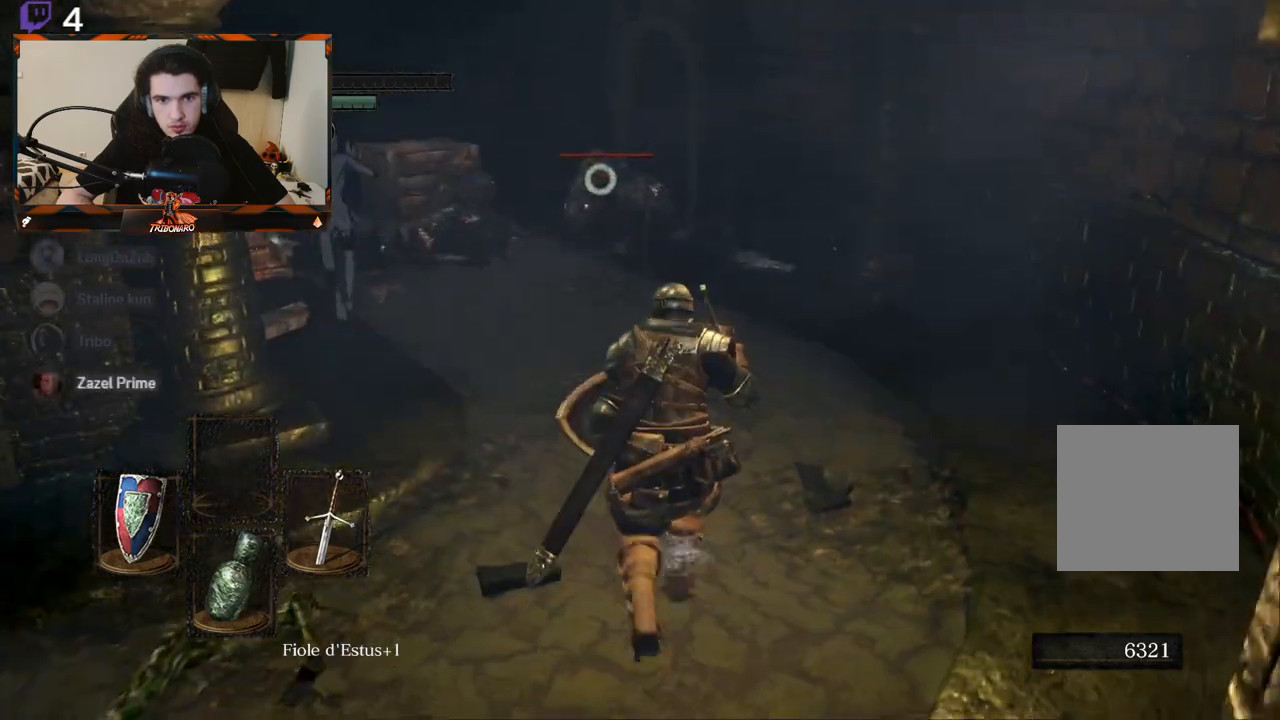
{"buttons": [], "left_stick": "up", "right_stick": "center", "events": []}
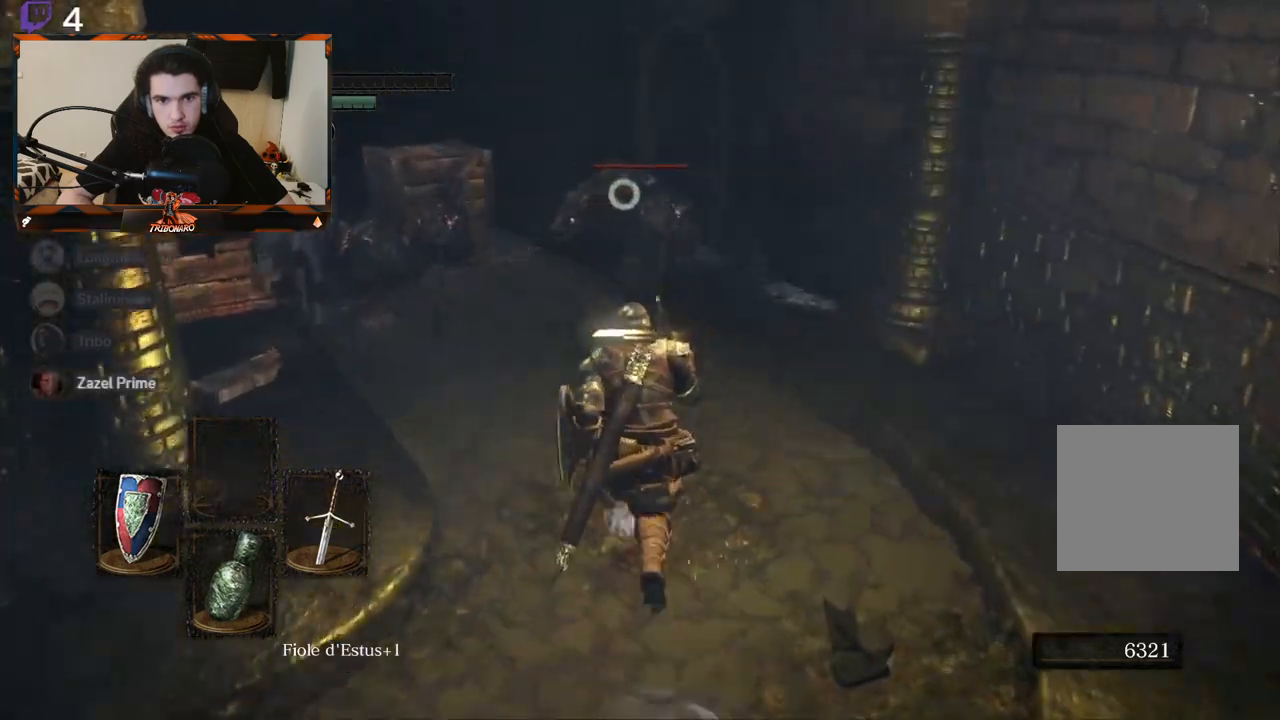
{"buttons": [], "left_stick": "up", "right_stick": "center", "events": []}
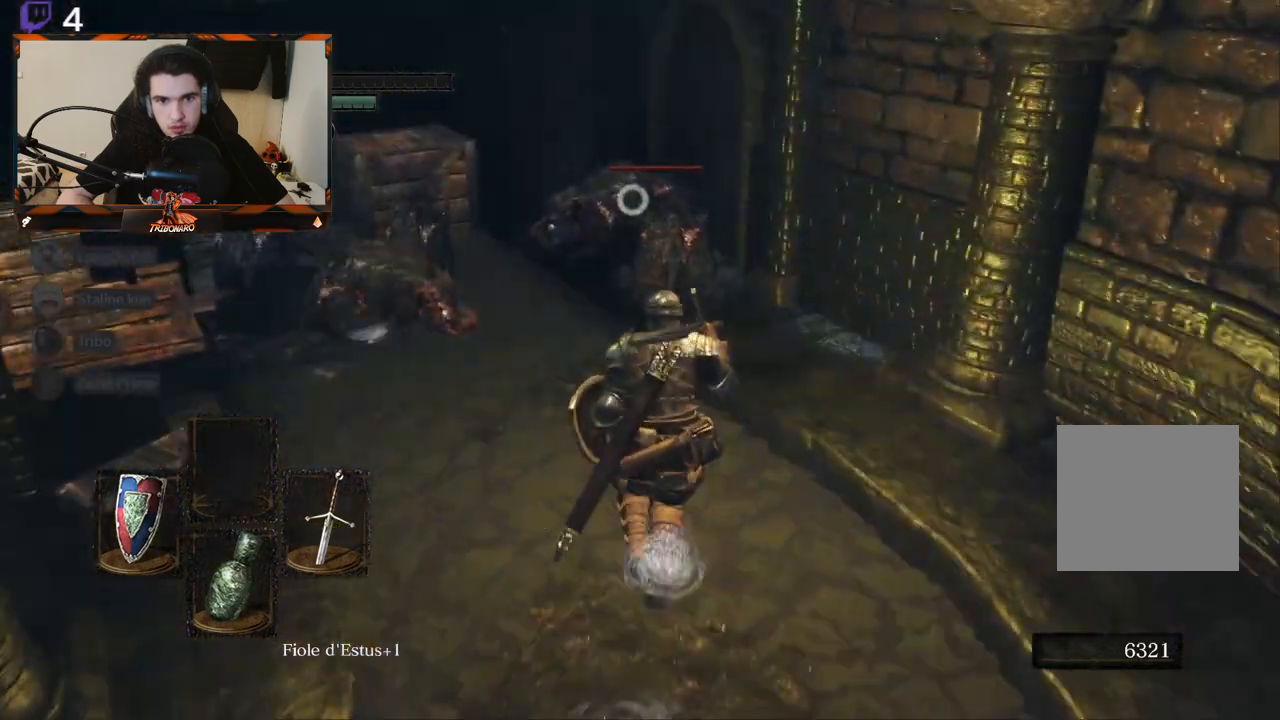
{"buttons": ["R2"], "left_stick": "up", "right_stick": "center", "events": [[167, "R2", "down"]]}
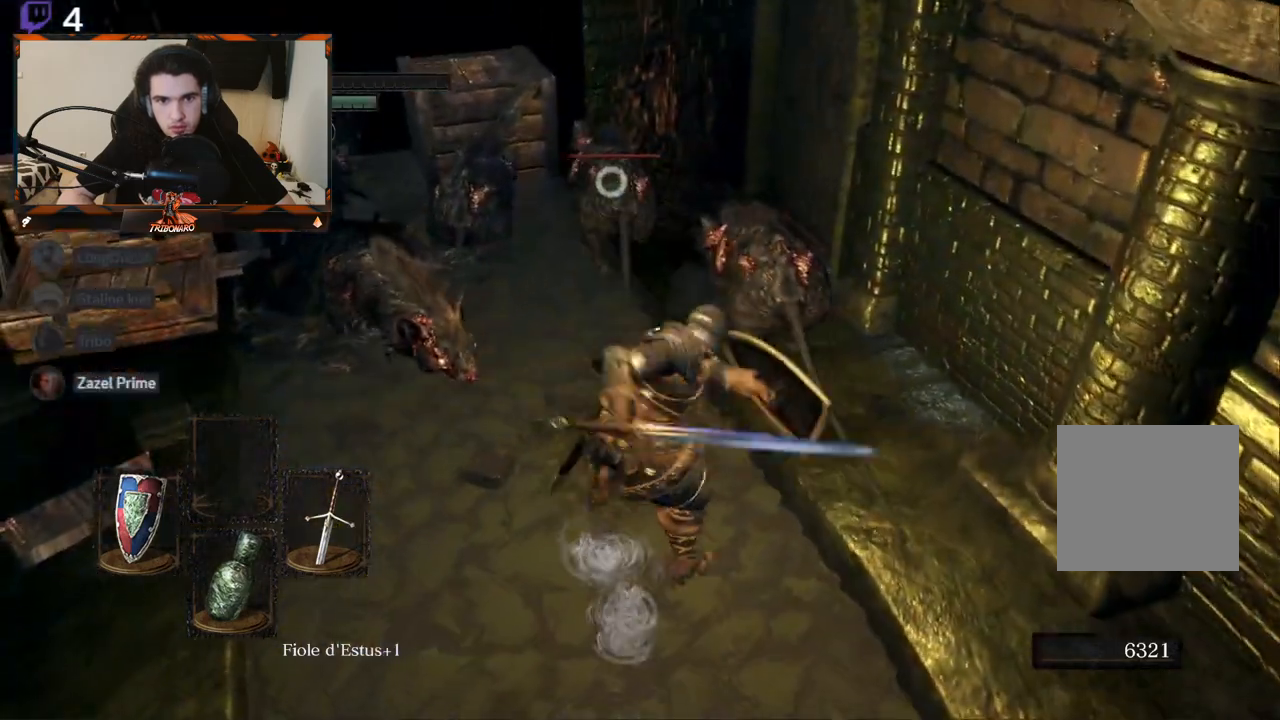
{"buttons": ["R2"], "left_stick": "center", "right_stick": "center", "events": [[417, "left_stick", "center"]]}
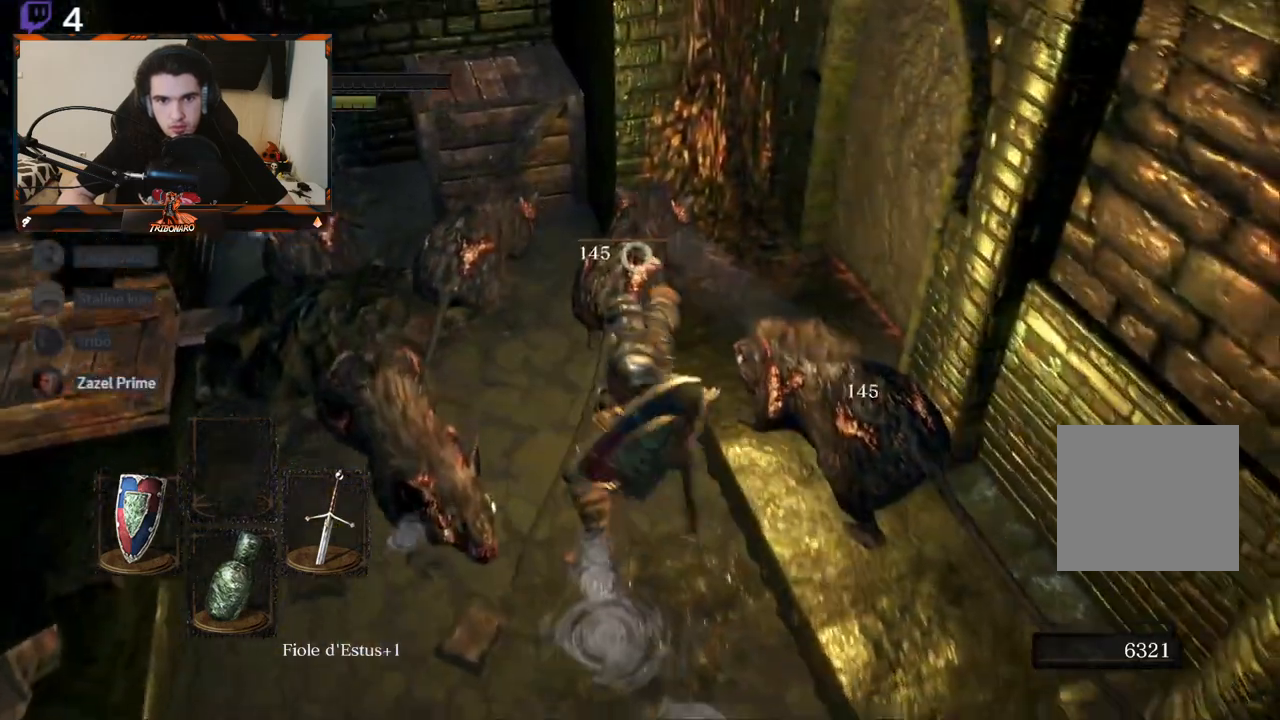
{"buttons": [], "left_stick": "down", "right_stick": "center", "events": [[17, "left_stick", "down"], [217, "R2", "up"]]}
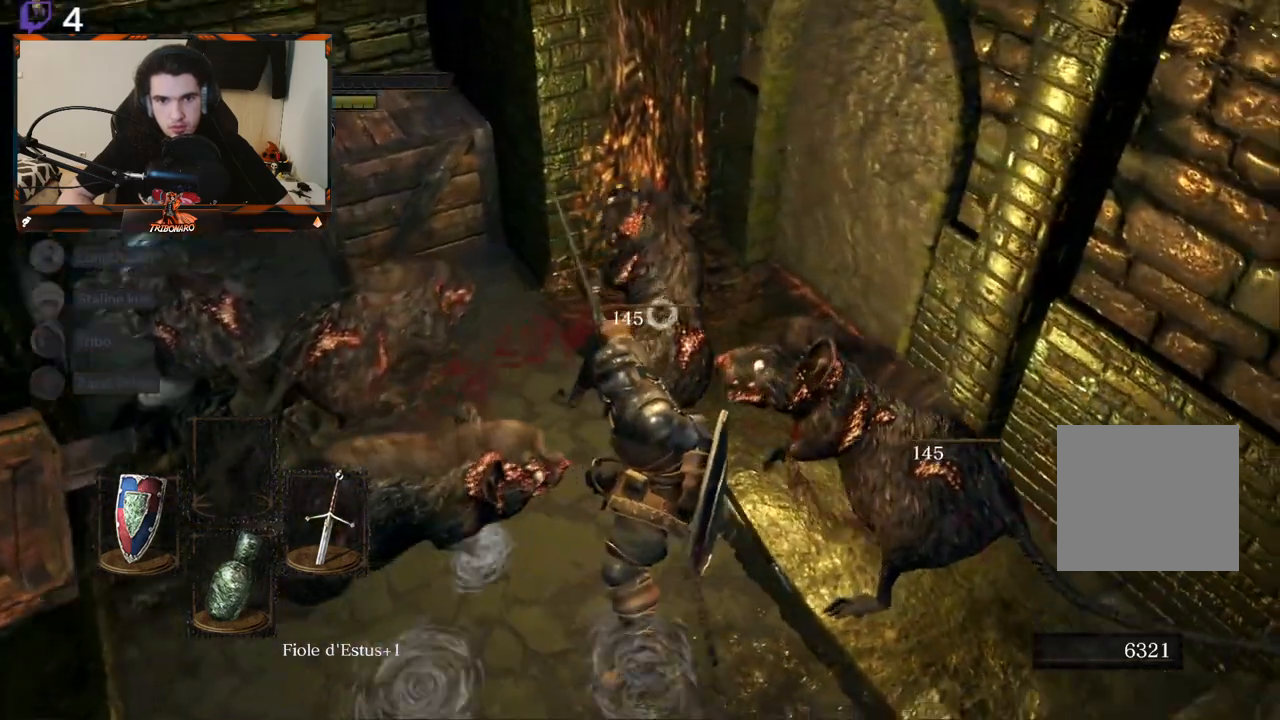
{"buttons": ["B"], "left_stick": "down", "right_stick": "center", "events": [[67, "A", "down"], [150, "A", "up"], [333, "B", "down"], [400, "B", "up"], [450, "B", "down"]]}
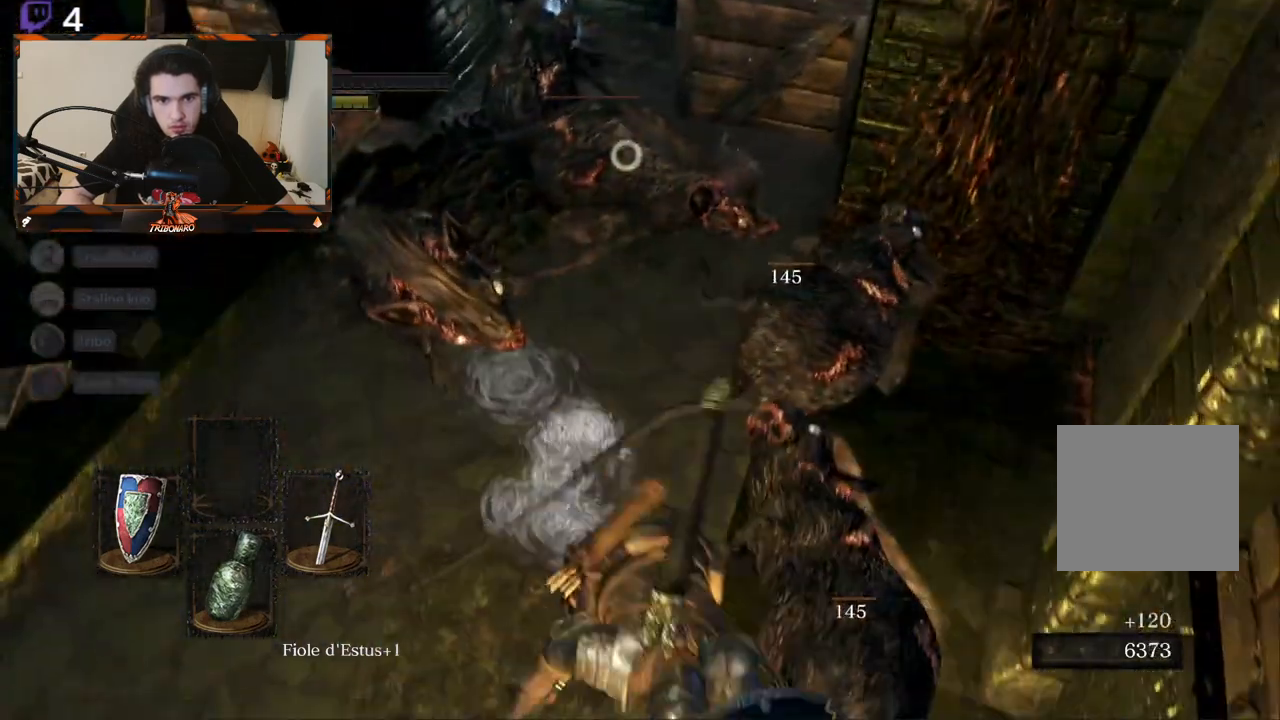
{"buttons": [], "left_stick": "left", "right_stick": "center", "events": [[33, "B", "up"], [200, "left_stick", "down-left"], [483, "left_stick", "left"]]}
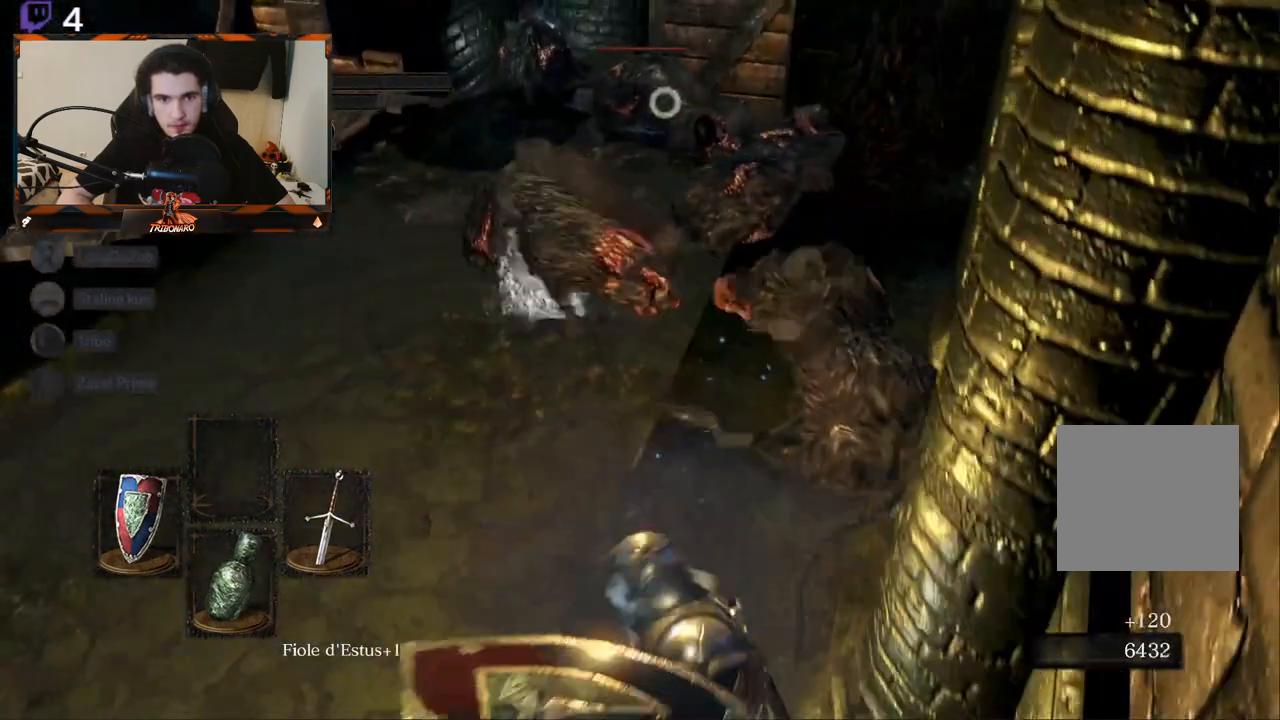
{"buttons": [], "left_stick": "left", "right_stick": "center", "events": [[217, "right_stick", "down-left"], [300, "right_stick", "center"]]}
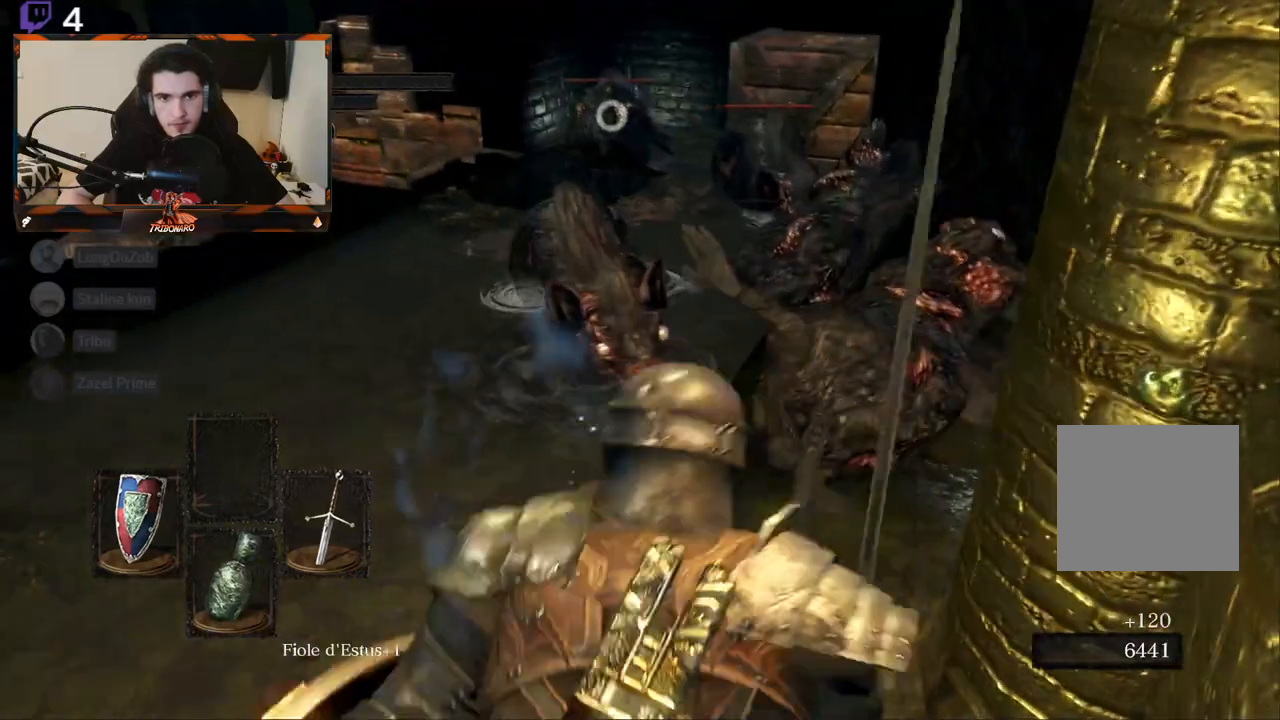
{"buttons": [], "left_stick": "left", "right_stick": "center", "events": [[133, "right_stick", "down"], [233, "right_stick", "center"]]}
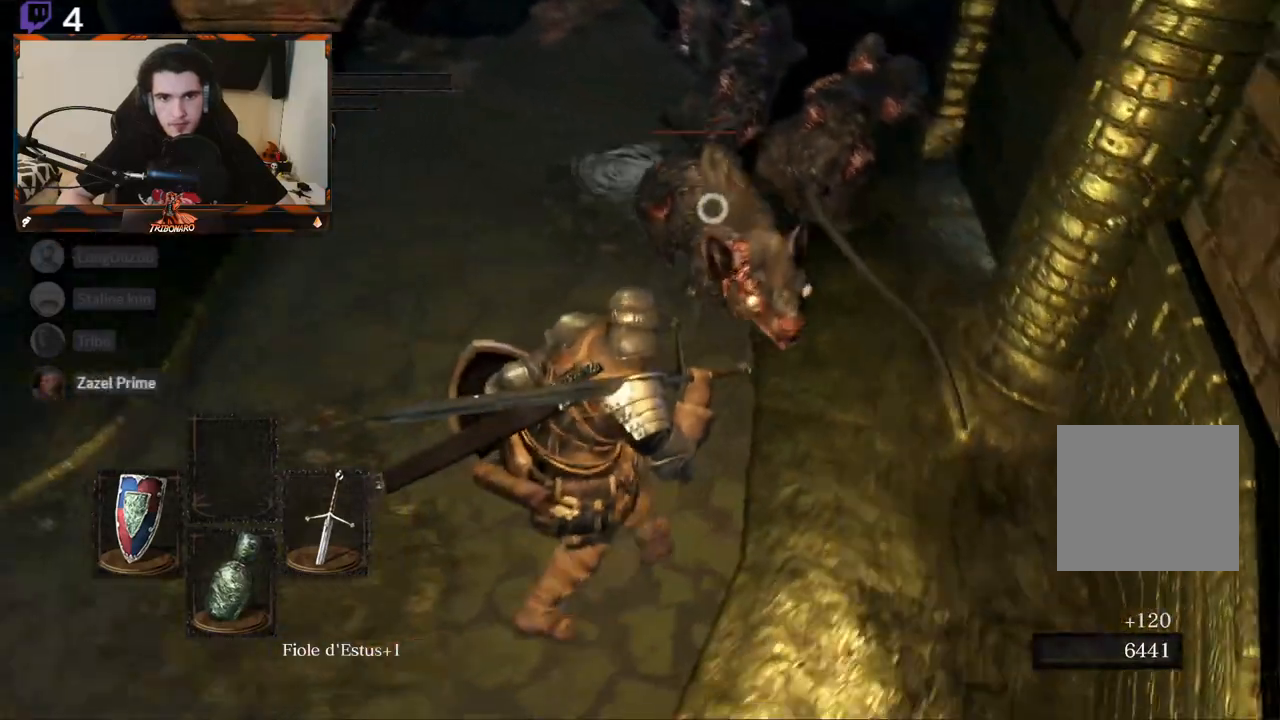
{"buttons": ["L1"], "left_stick": "down", "right_stick": "center", "events": [[133, "left_stick", "down"], [283, "L1", "down"]]}
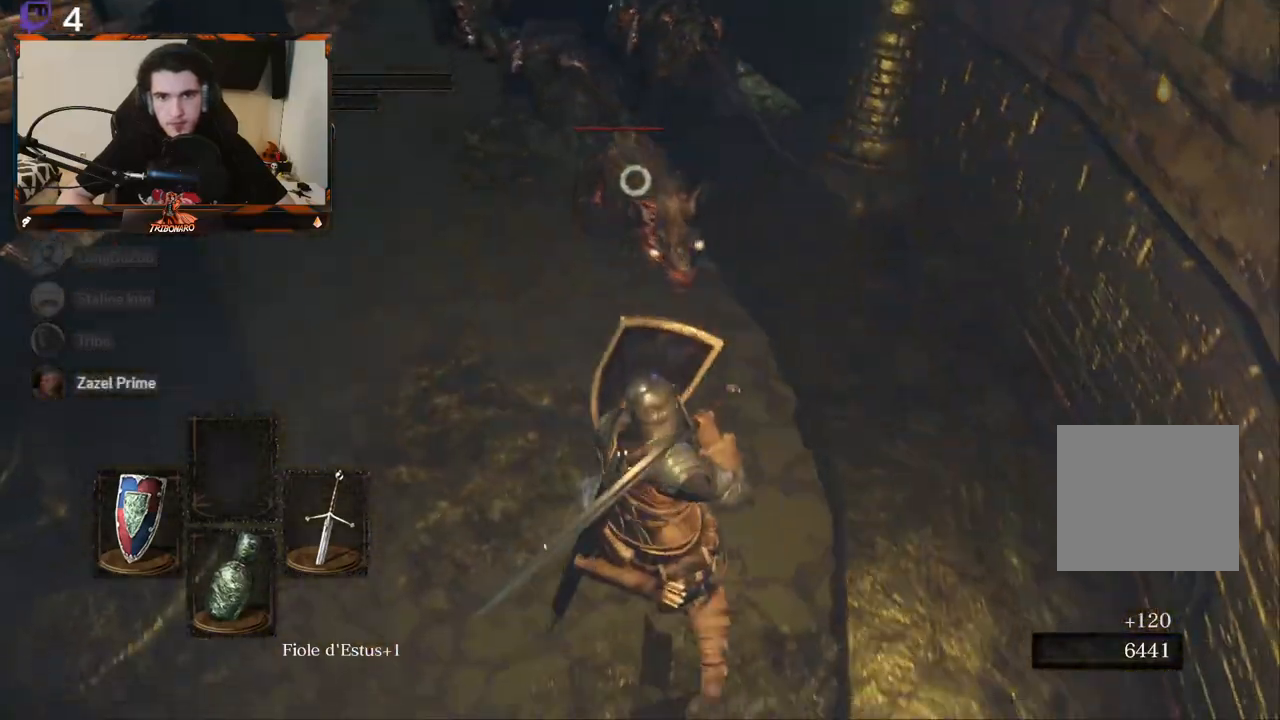
{"buttons": ["L1"], "left_stick": "up-left", "right_stick": "center", "events": [[267, "left_stick", "left"], [400, "left_stick", "up-left"]]}
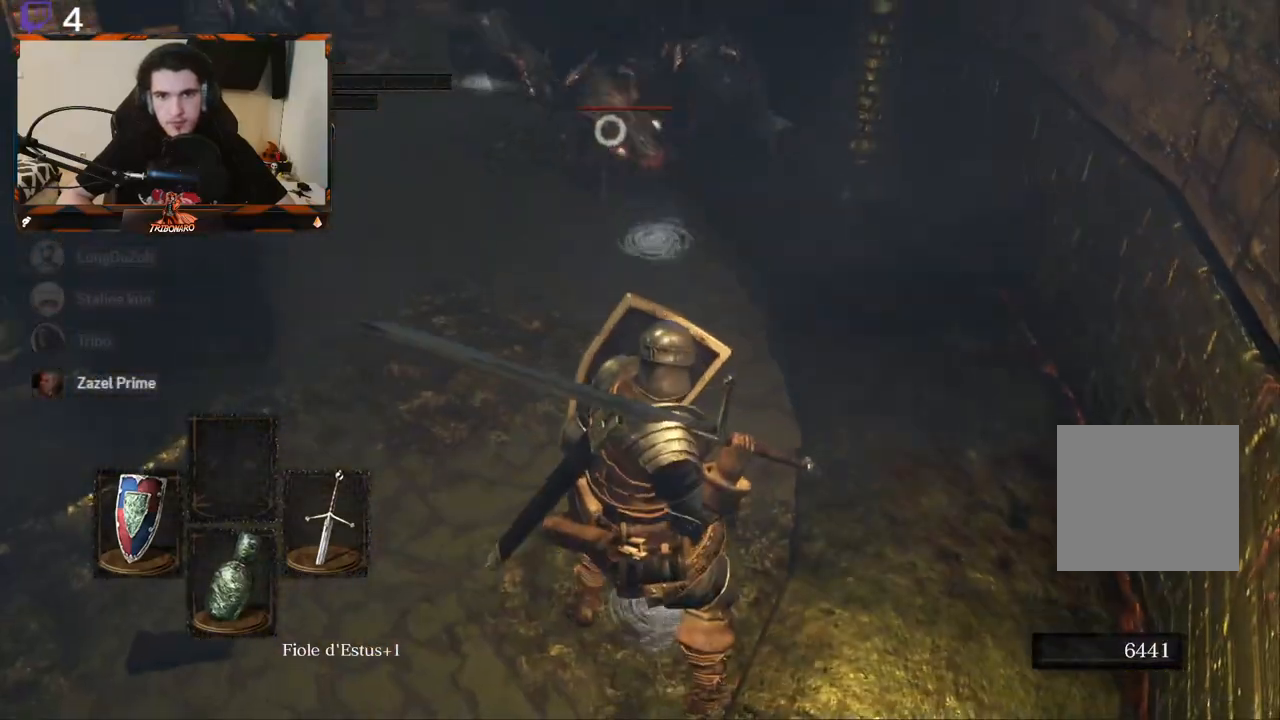
{"buttons": ["L1"], "left_stick": "center", "right_stick": "center", "events": [[100, "left_stick", "center"], [167, "left_stick", "left"], [317, "left_stick", "center"]]}
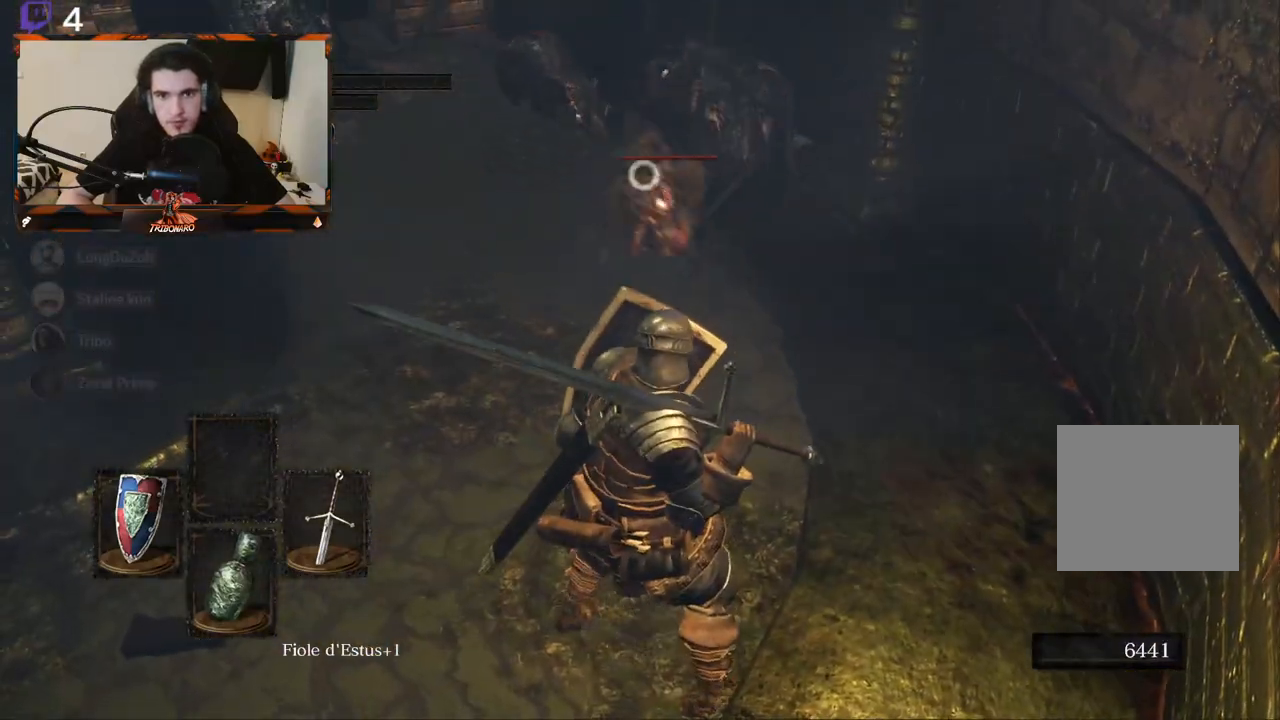
{"buttons": ["R2"], "left_stick": "up", "right_stick": "center", "events": [[350, "left_stick", "up"], [400, "L1", "up"], [433, "R2", "down"]]}
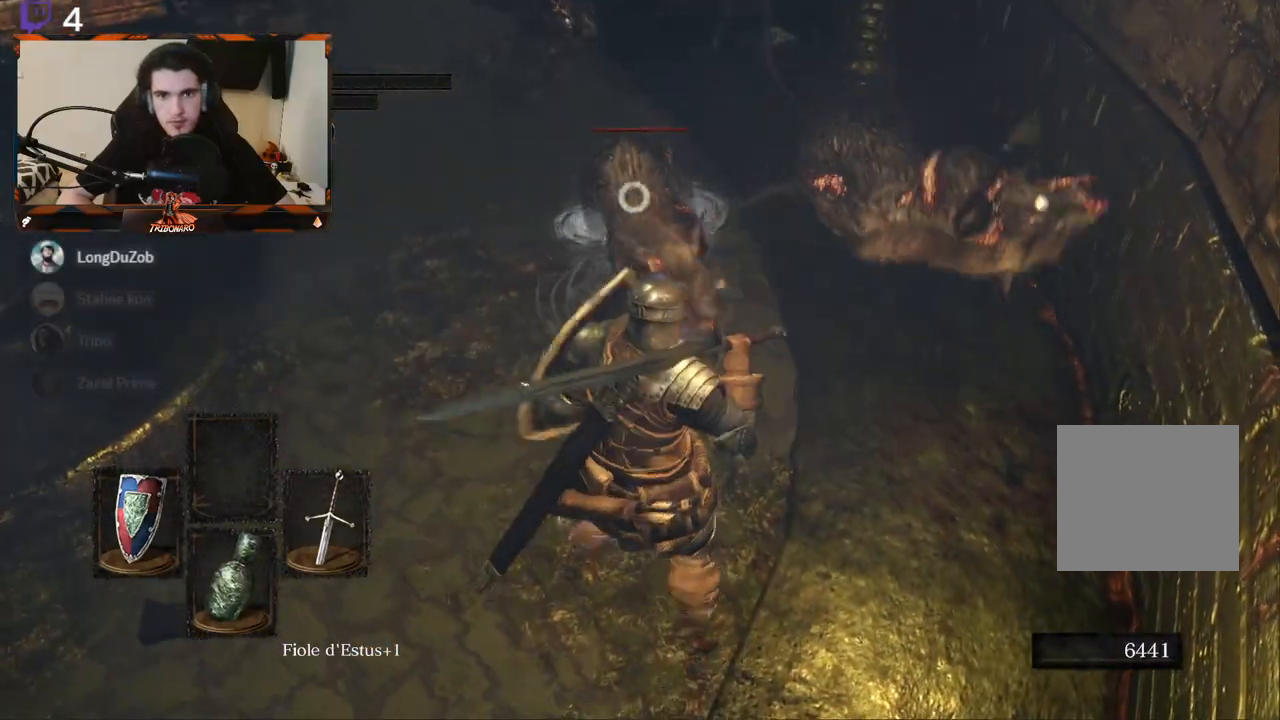
{"buttons": ["R2"], "left_stick": "up", "right_stick": "center", "events": []}
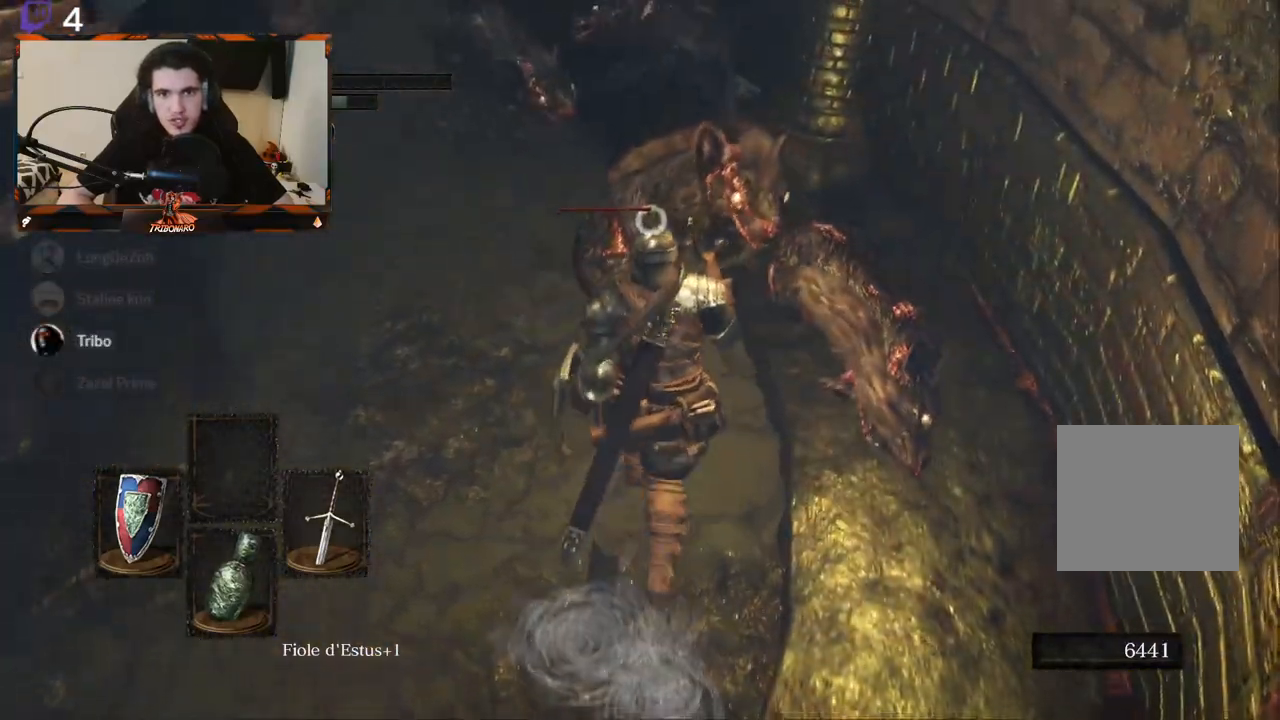
{"buttons": ["R2"], "left_stick": "down", "right_stick": "center", "events": [[50, "left_stick", "center"], [83, "R2", "up"], [150, "R2", "down"], [217, "left_stick", "down"]]}
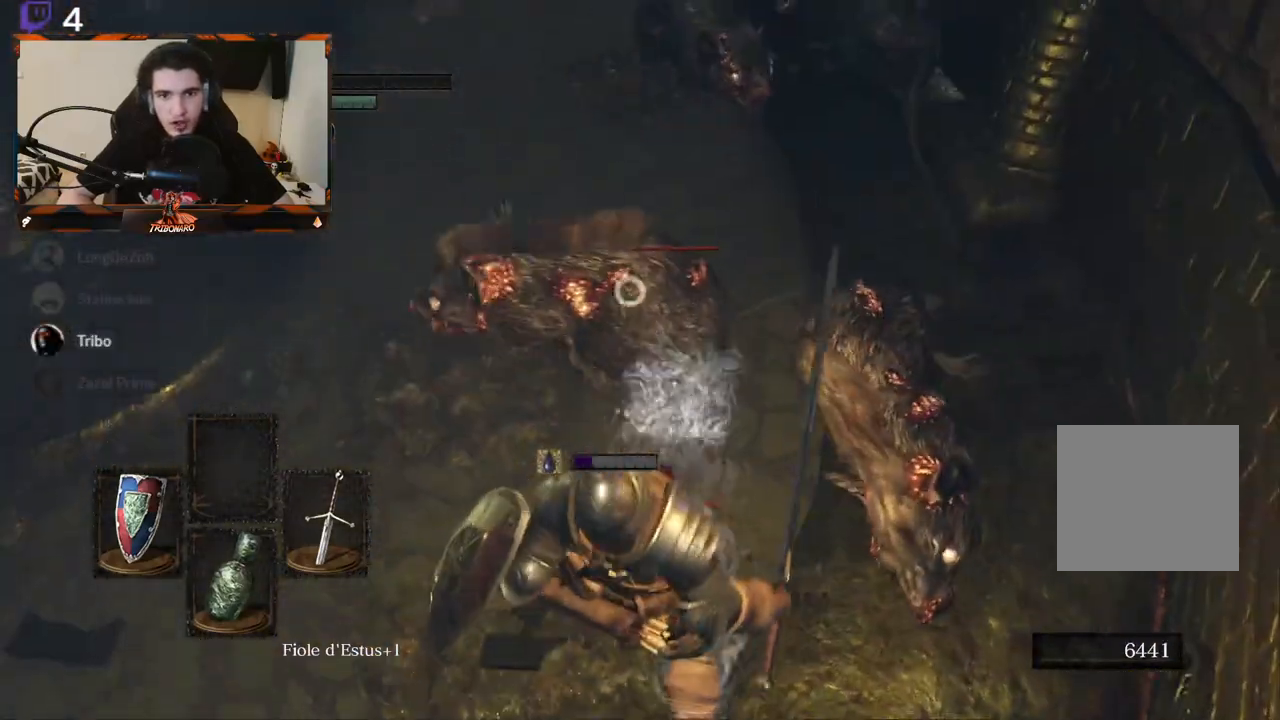
{"buttons": [], "left_stick": "down-left", "right_stick": "center", "events": [[67, "R2", "up"], [117, "left_stick", "down-left"]]}
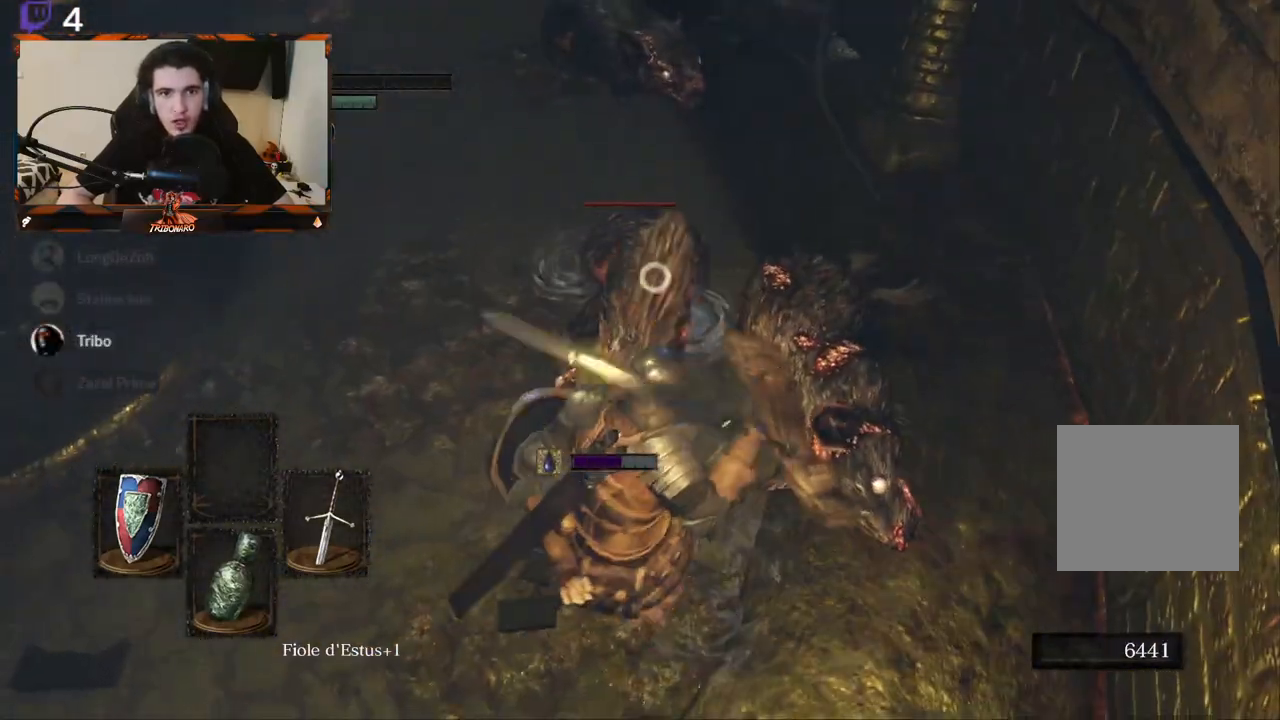
{"buttons": ["L1"], "left_stick": "center", "right_stick": "center", "events": [[250, "left_stick", "down"], [267, "L1", "down"], [483, "left_stick", "center"]]}